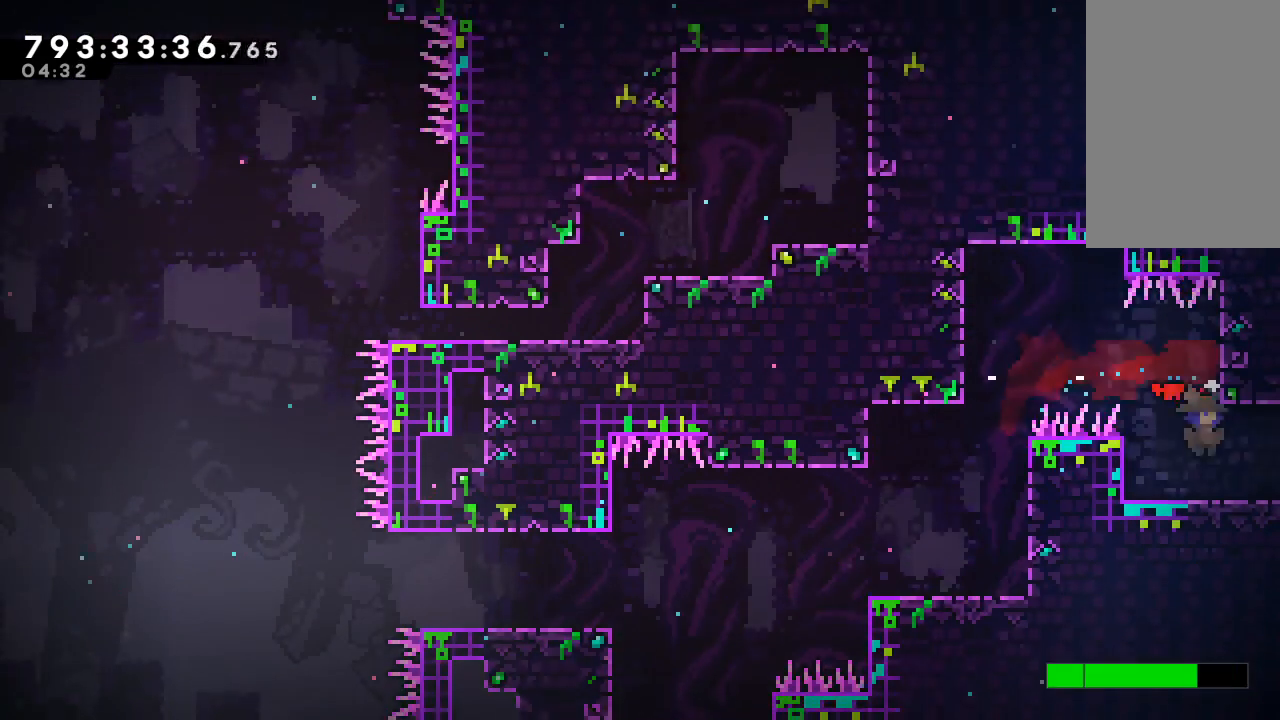
Gameplay with keyboard; each line is a JSON object with the keys held at the frame after it. "events" lists presses ("down") and releases ("up") of "c", "d", "down", "left", "right", "s", "up", "x" and "z" between this image and that frame as [ms after this image, input, new state], when the widget could be followed in between. No other keys are recorded. Mouse input is not recorded.
{"keys": ["right"]}
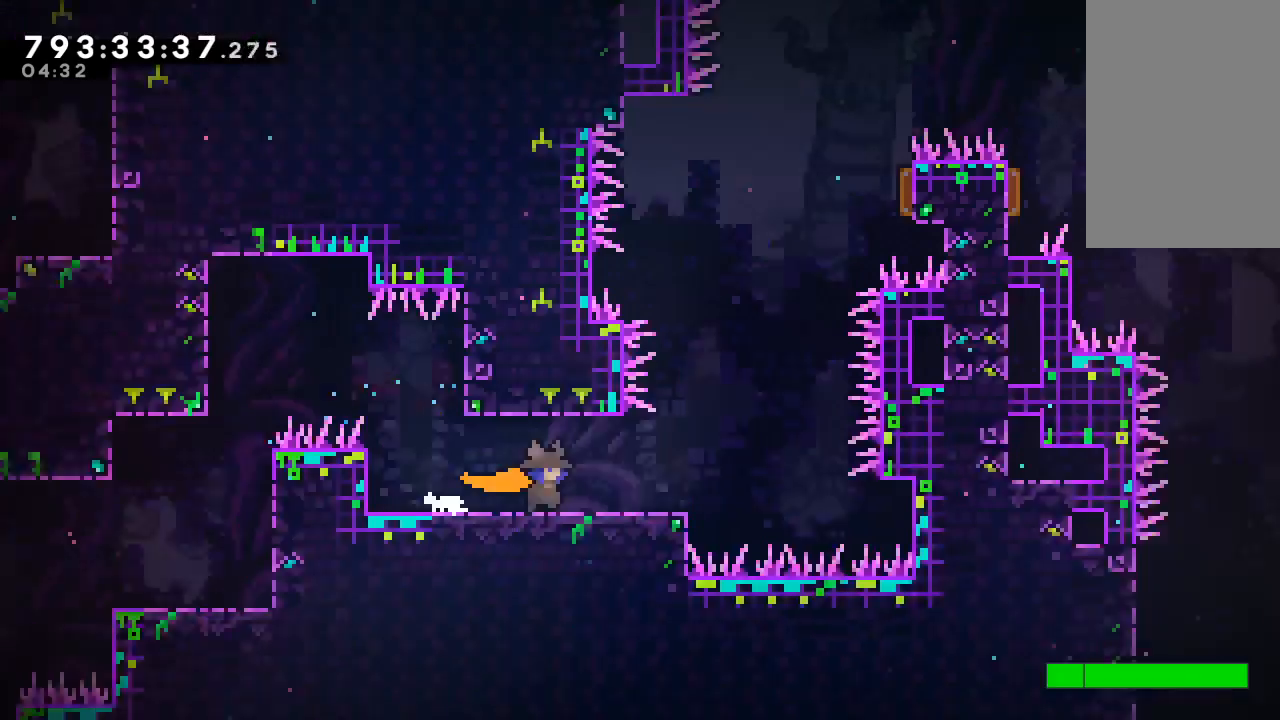
{"keys": ["right"], "events": []}
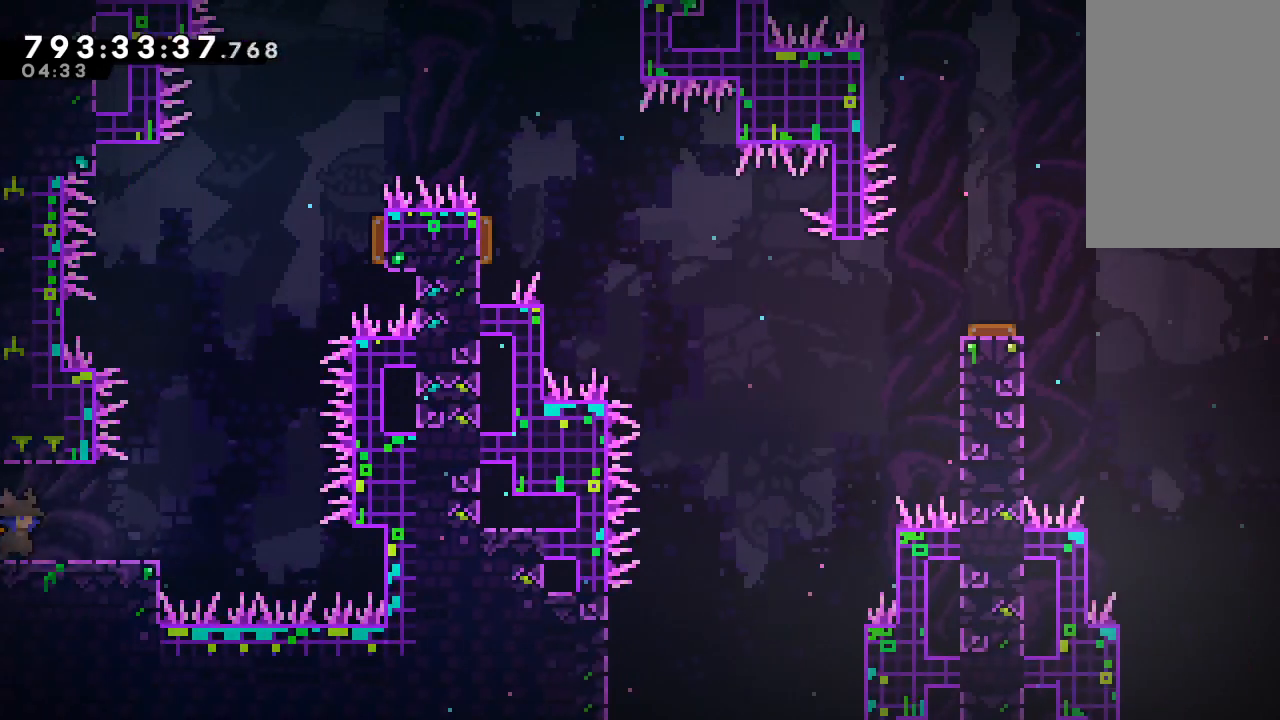
{"keys": [], "events": [[300, "right", "up"]]}
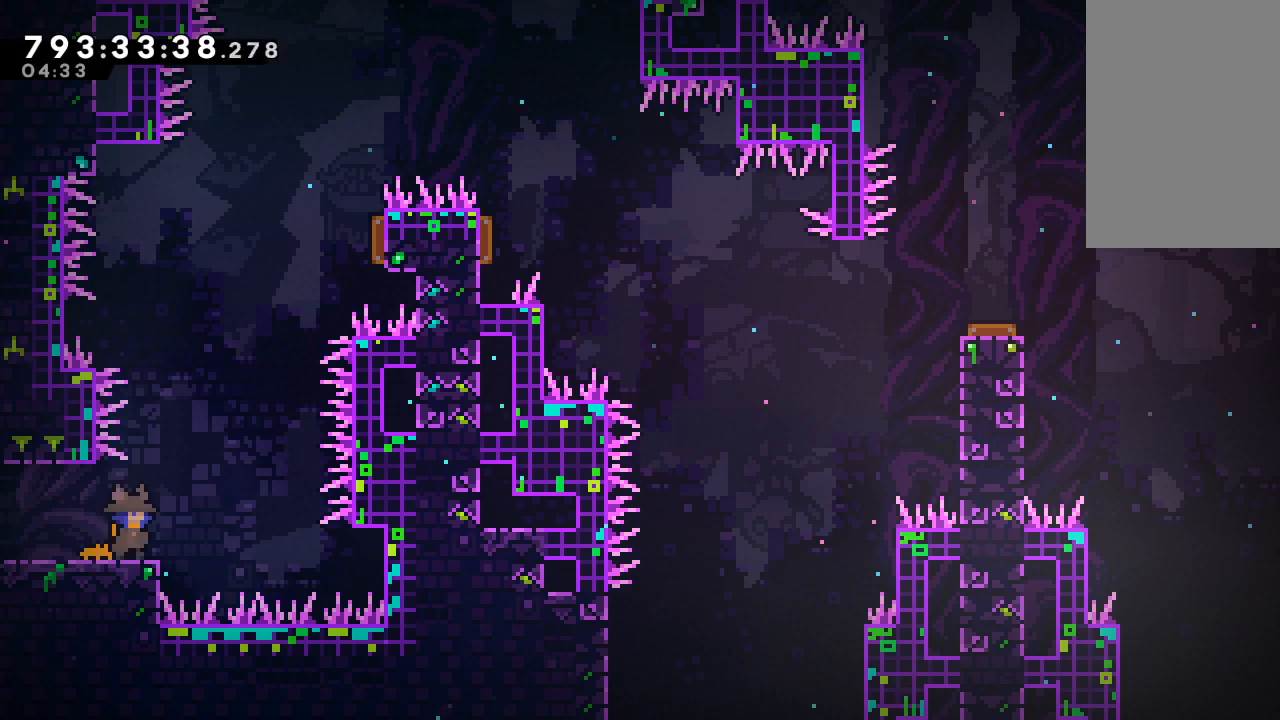
{"keys": [], "events": []}
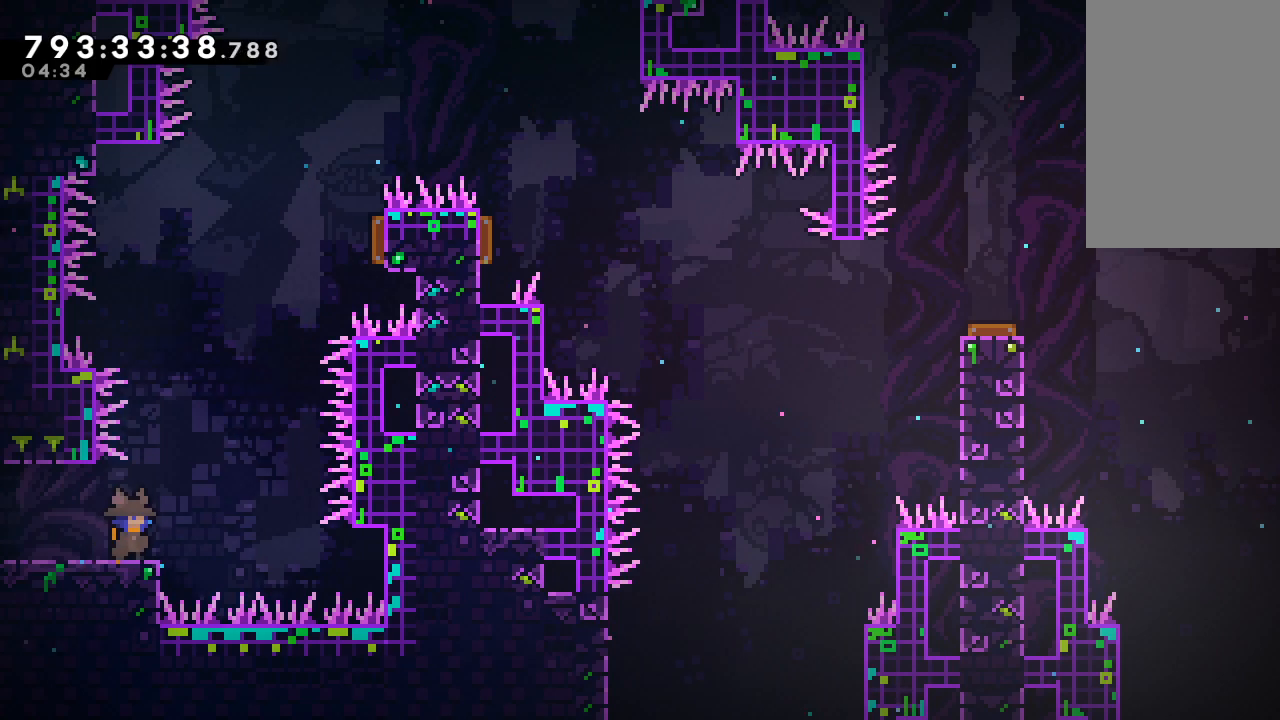
{"keys": [], "events": []}
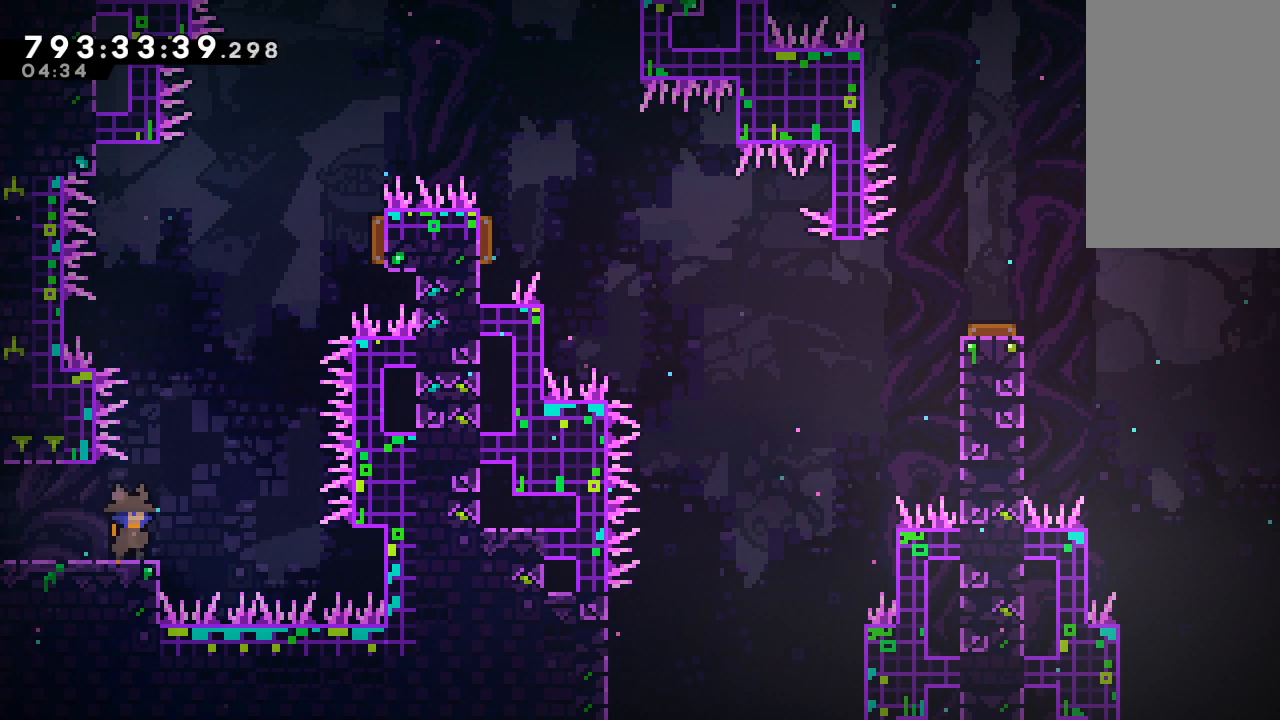
{"keys": [], "events": []}
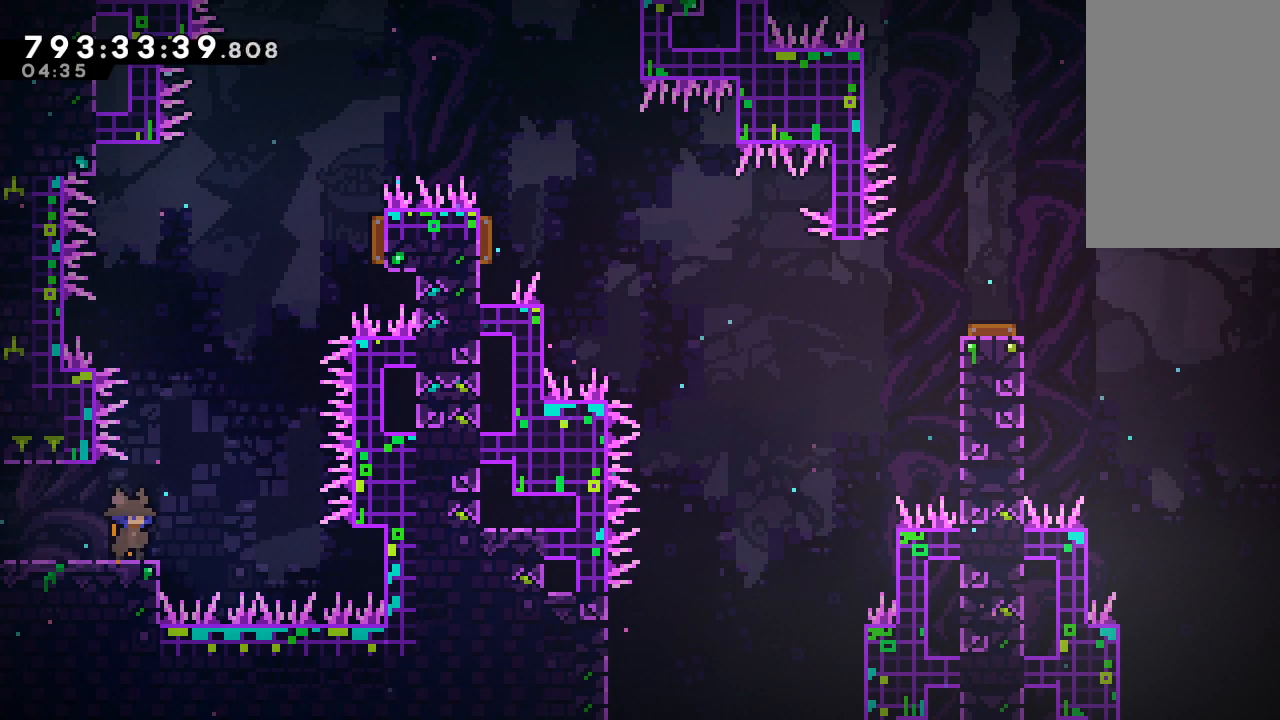
{"keys": [], "events": []}
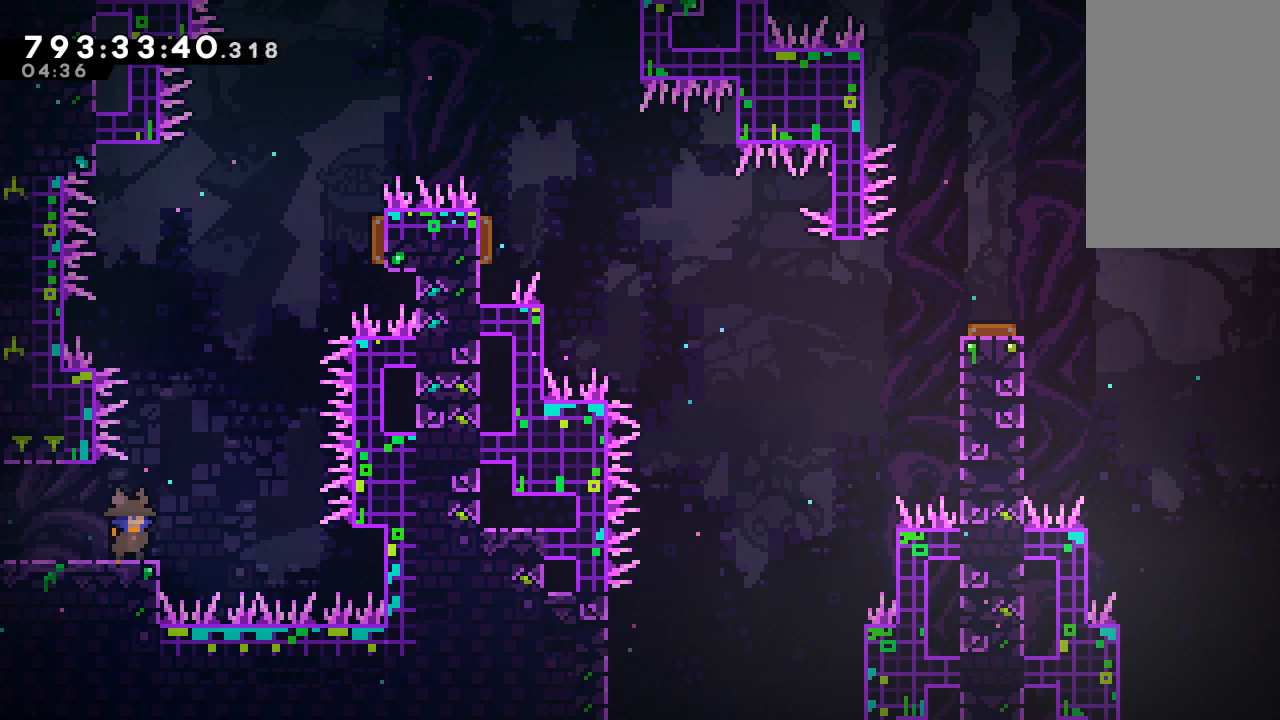
{"keys": ["right"], "events": [[367, "right", "down"]]}
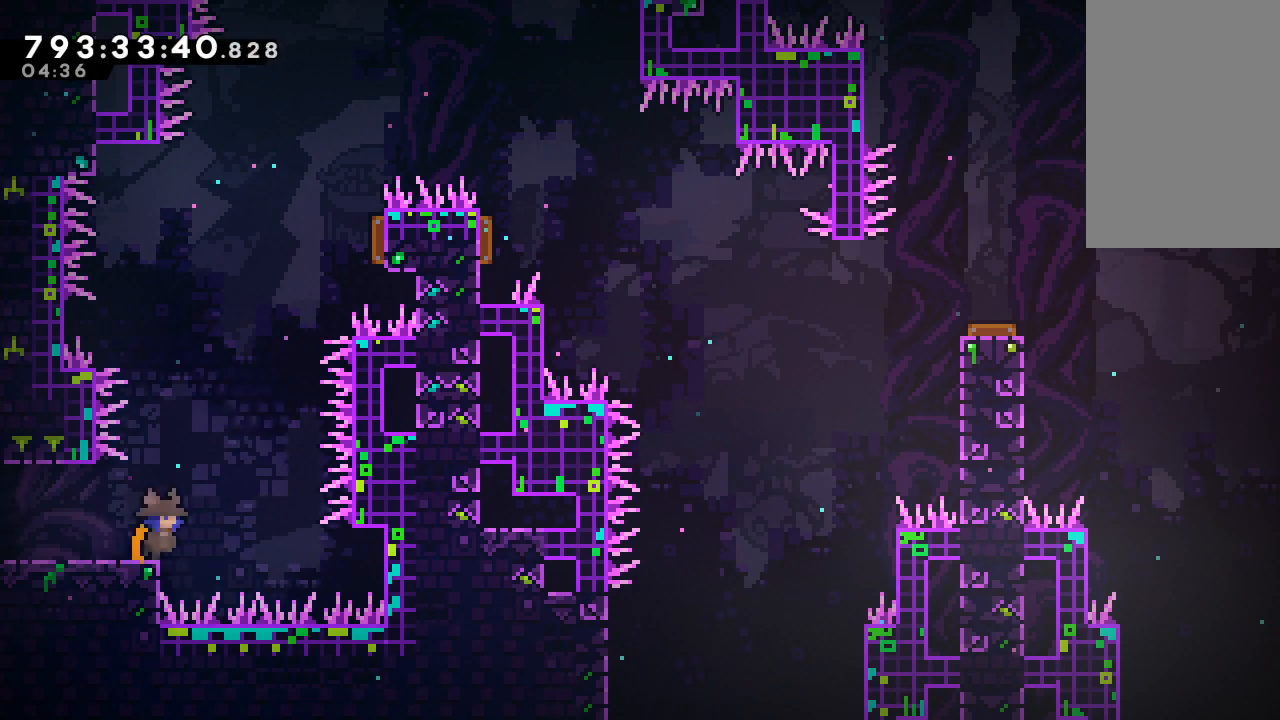
{"keys": ["up"]}